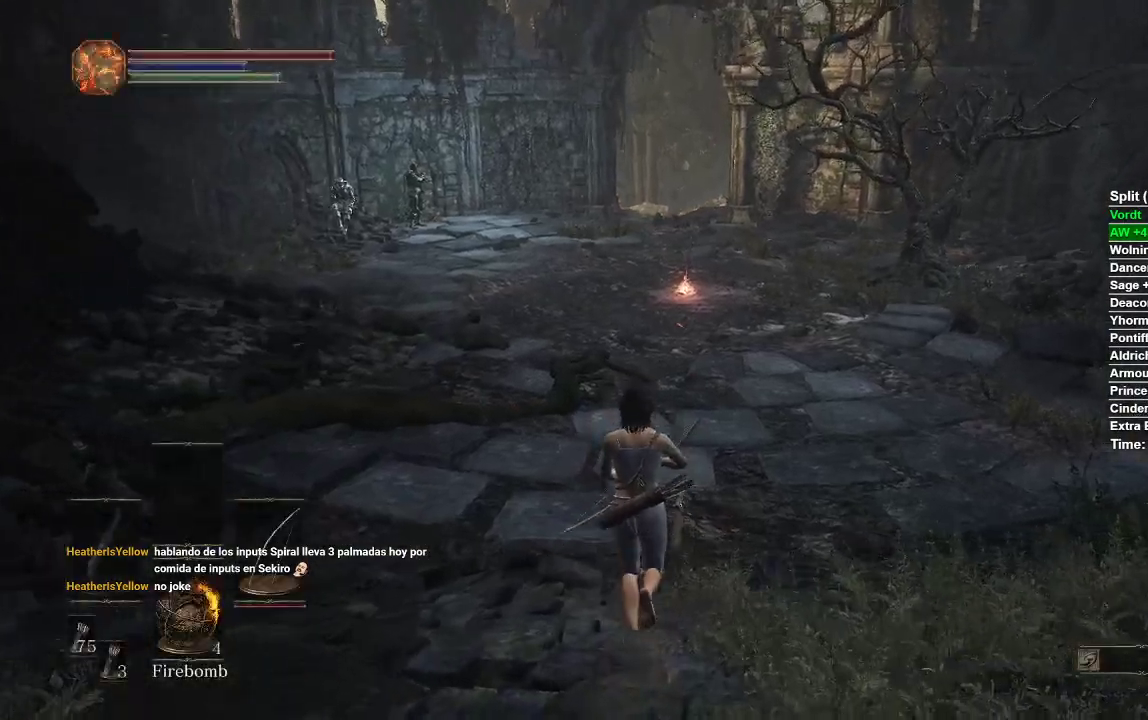
Gameplay with a controller (Xbox layout); each line is a JSON object with the inputs held at the frame after it (dt_ms = milliseconds from this image to that frame). "events" lists button and stick changes between this image and that frame as [ms after this image, input, new state], when the widget could be followed in between.
{"dt_ms": 500, "buttons": ["B"], "left_stick": "up", "right_stick": "center", "events": []}
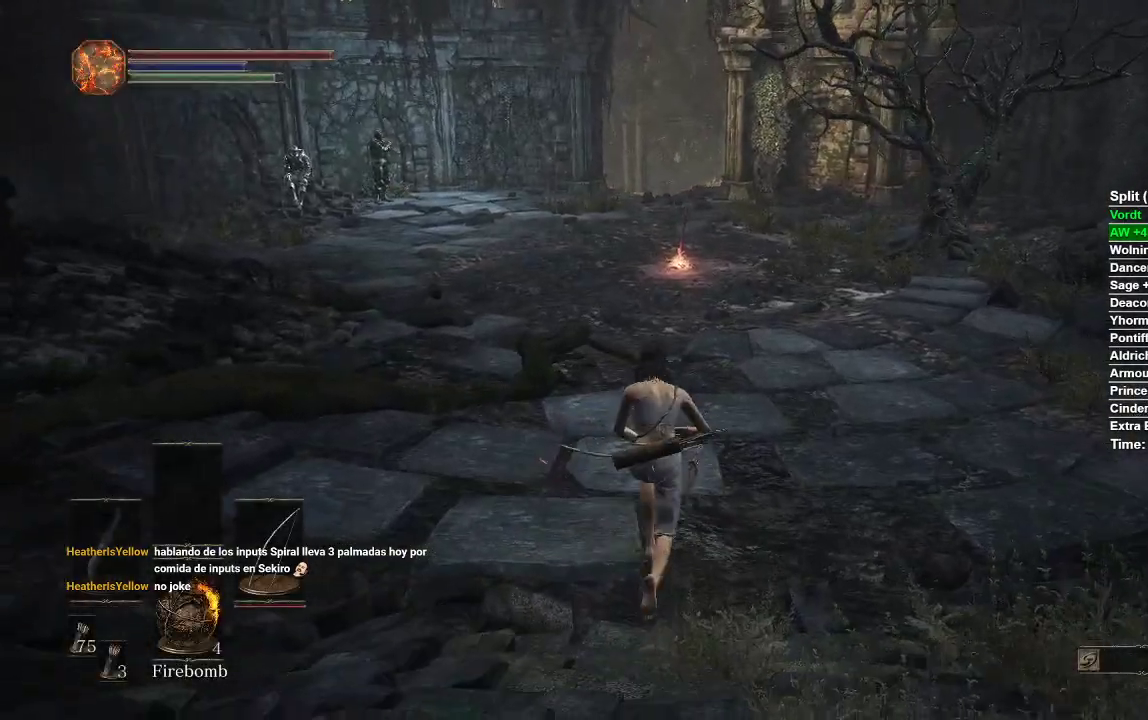
{"dt_ms": 500, "buttons": ["B"], "left_stick": "up", "right_stick": "center", "events": []}
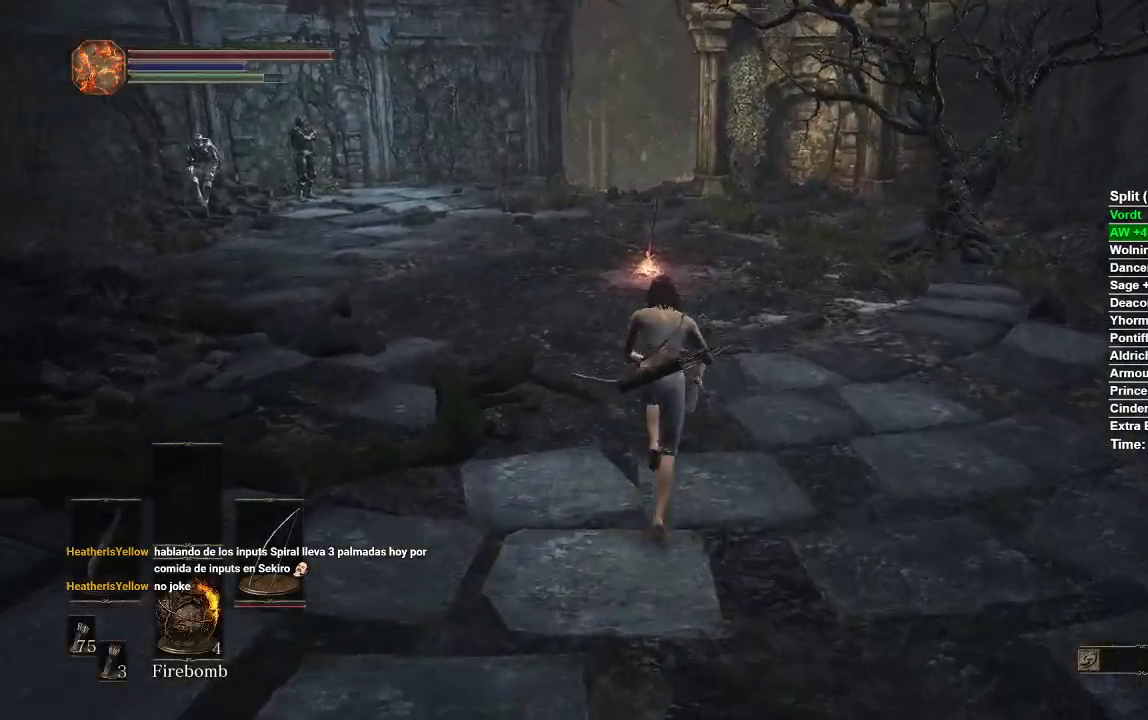
{"dt_ms": 500, "buttons": ["B"], "left_stick": "up", "right_stick": "center", "events": []}
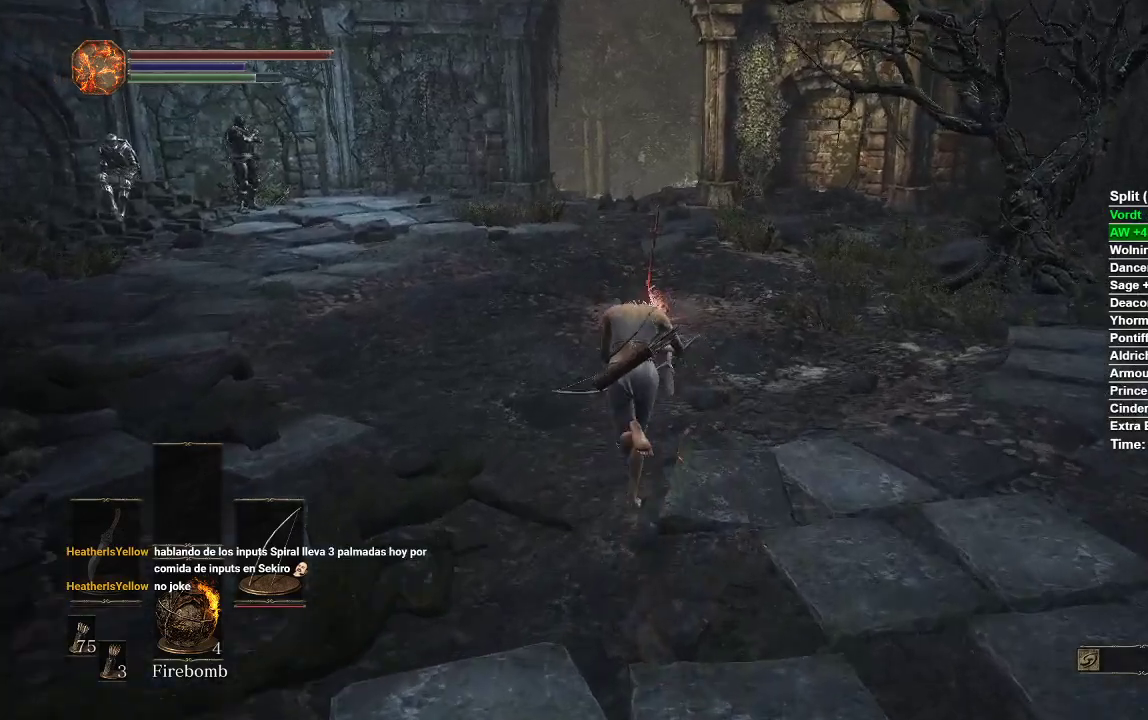
{"dt_ms": 500, "buttons": ["B"], "left_stick": "up", "right_stick": "center", "events": []}
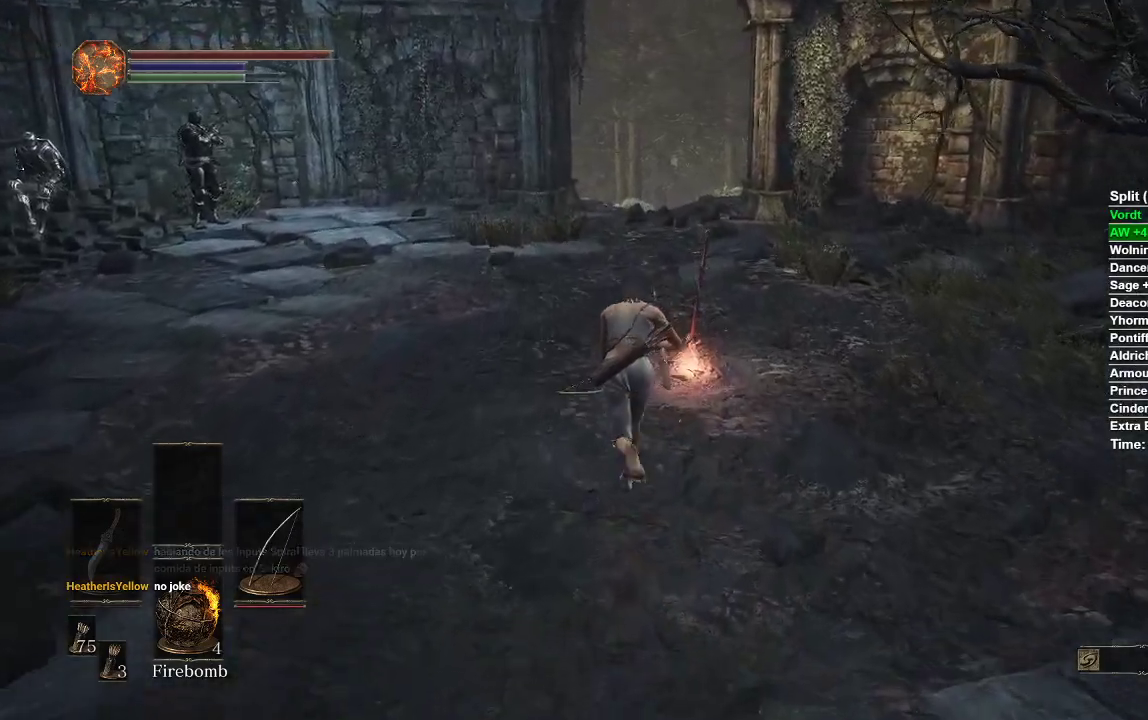
{"dt_ms": 500, "buttons": [], "left_stick": "up", "right_stick": "down", "events": [[283, "B", "up"], [483, "right_stick", "down"]]}
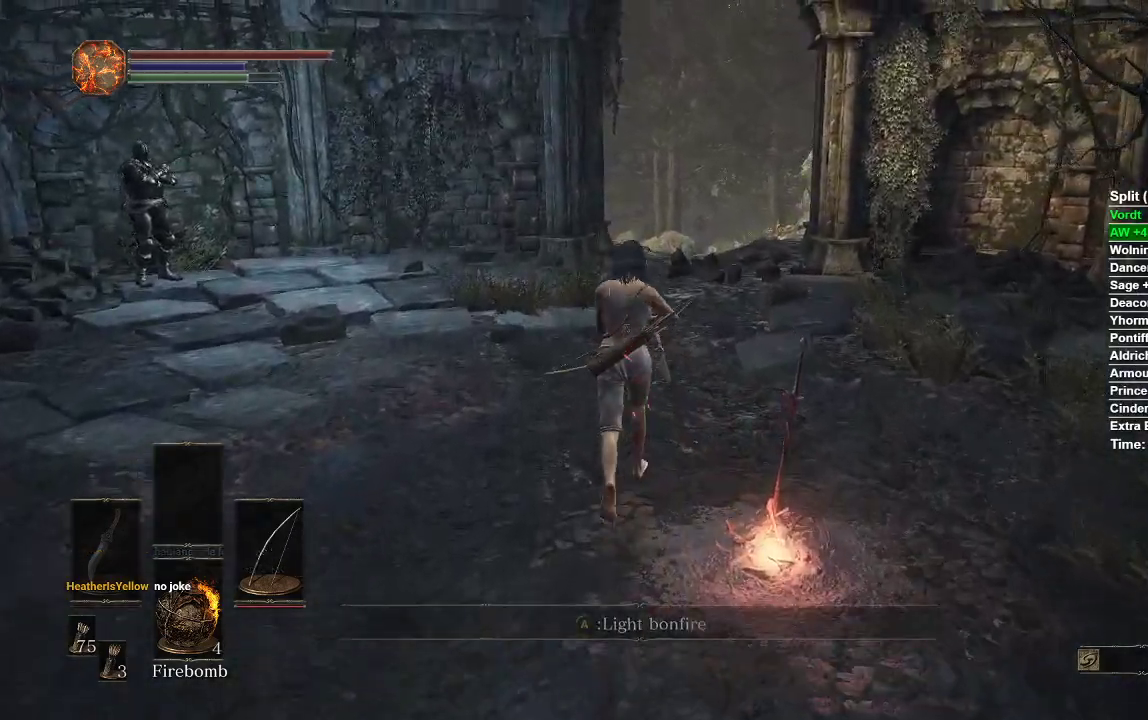
{"dt_ms": 500, "buttons": ["A"], "left_stick": "down", "right_stick": "center", "events": [[83, "left_stick", "right"], [150, "right_stick", "center"], [183, "left_stick", "down"], [267, "A", "down"], [350, "A", "up"], [417, "A", "down"]]}
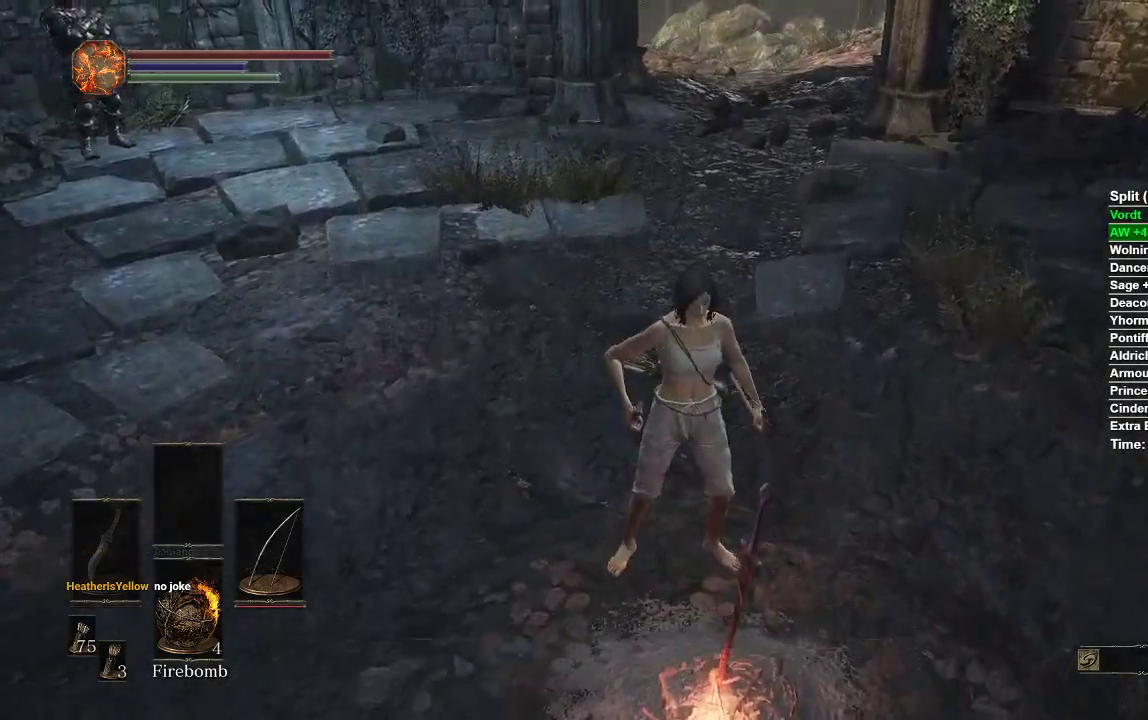
{"dt_ms": 500, "buttons": [], "left_stick": "center", "right_stick": "center", "events": [[33, "A", "up"], [117, "A", "down"], [167, "A", "up"], [200, "left_stick", "center"]]}
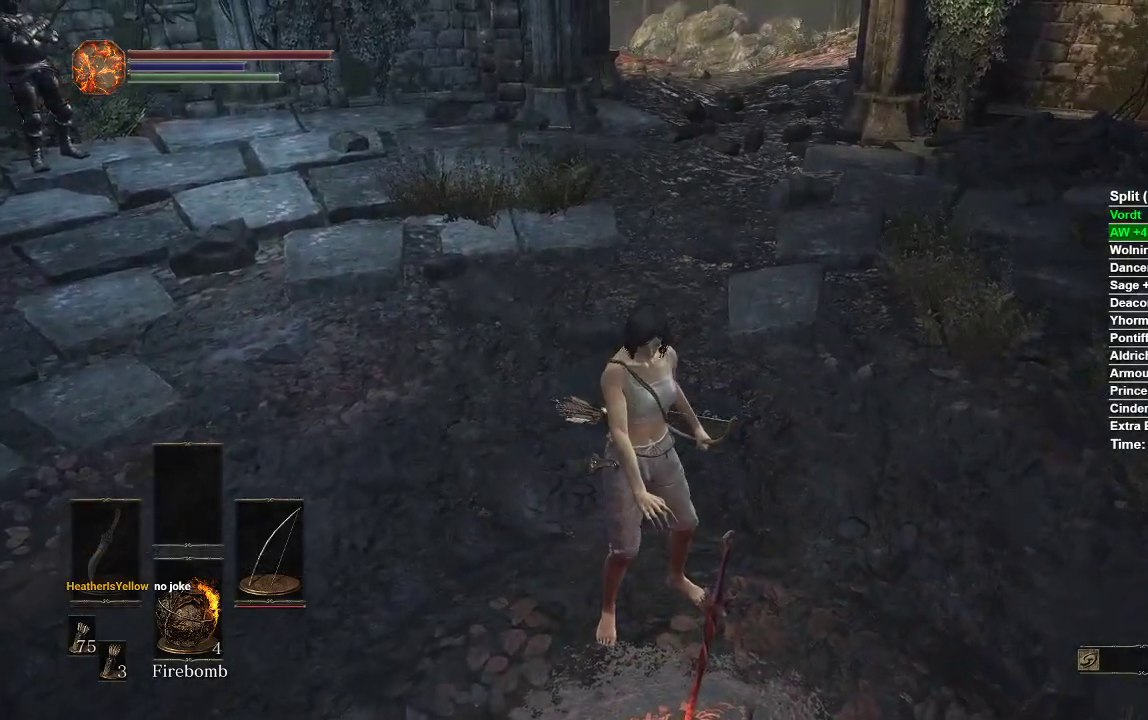
{"dt_ms": 500, "buttons": [], "left_stick": "center", "right_stick": "center", "events": []}
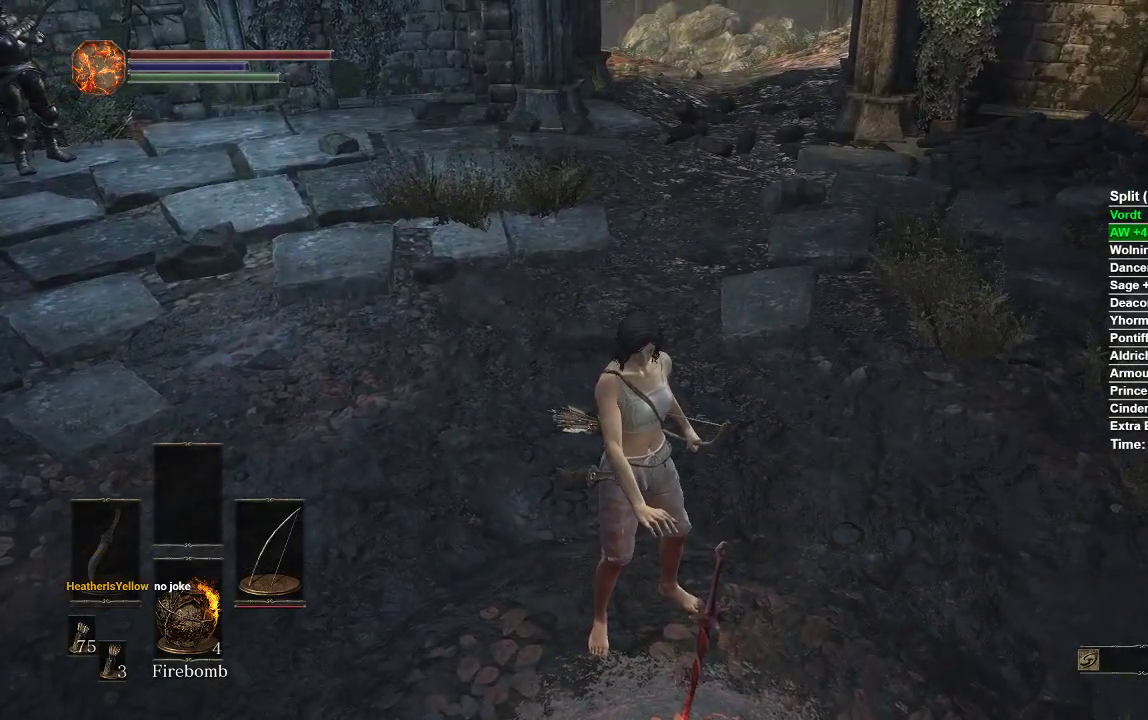
{"dt_ms": 500, "buttons": [], "left_stick": "center", "right_stick": "center", "events": []}
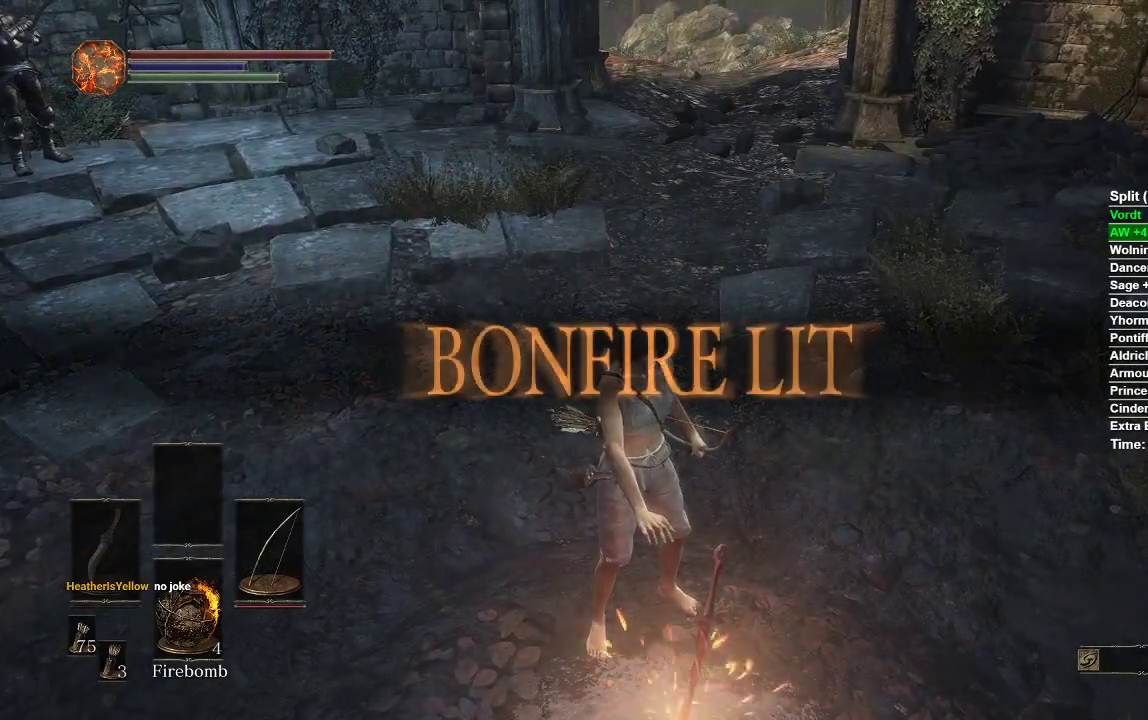
{"dt_ms": 500, "buttons": [], "left_stick": "center", "right_stick": "center", "events": []}
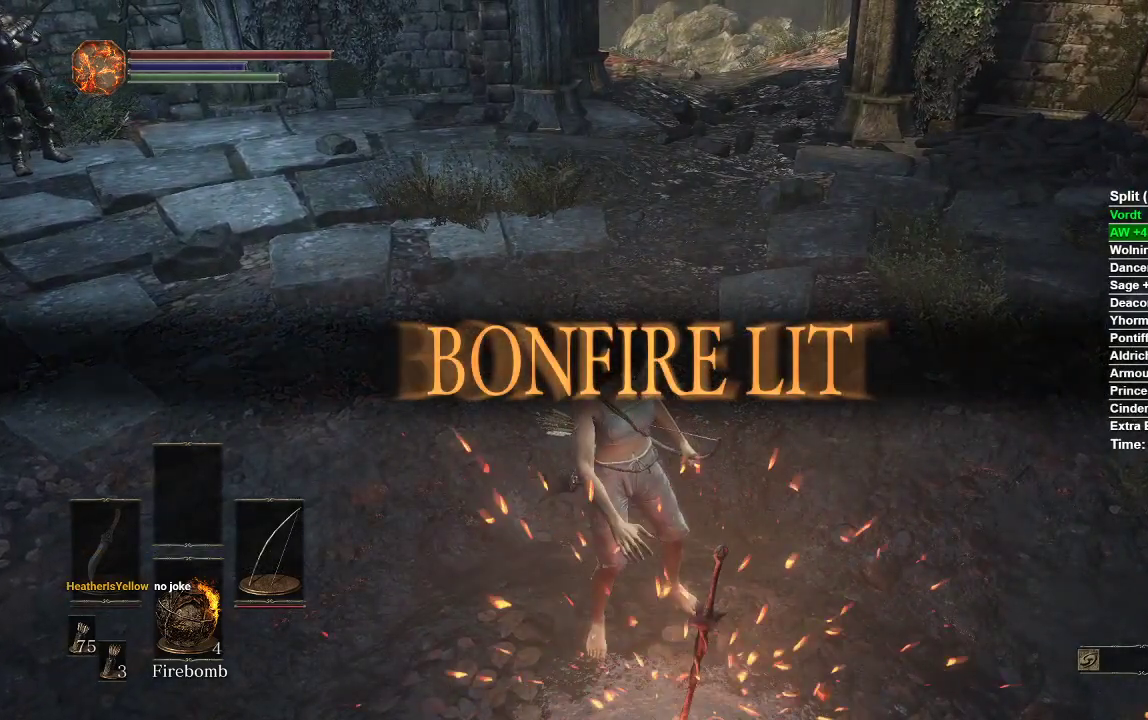
{"dt_ms": 500, "buttons": [], "left_stick": "up", "right_stick": "center", "events": [[450, "left_stick", "up"]]}
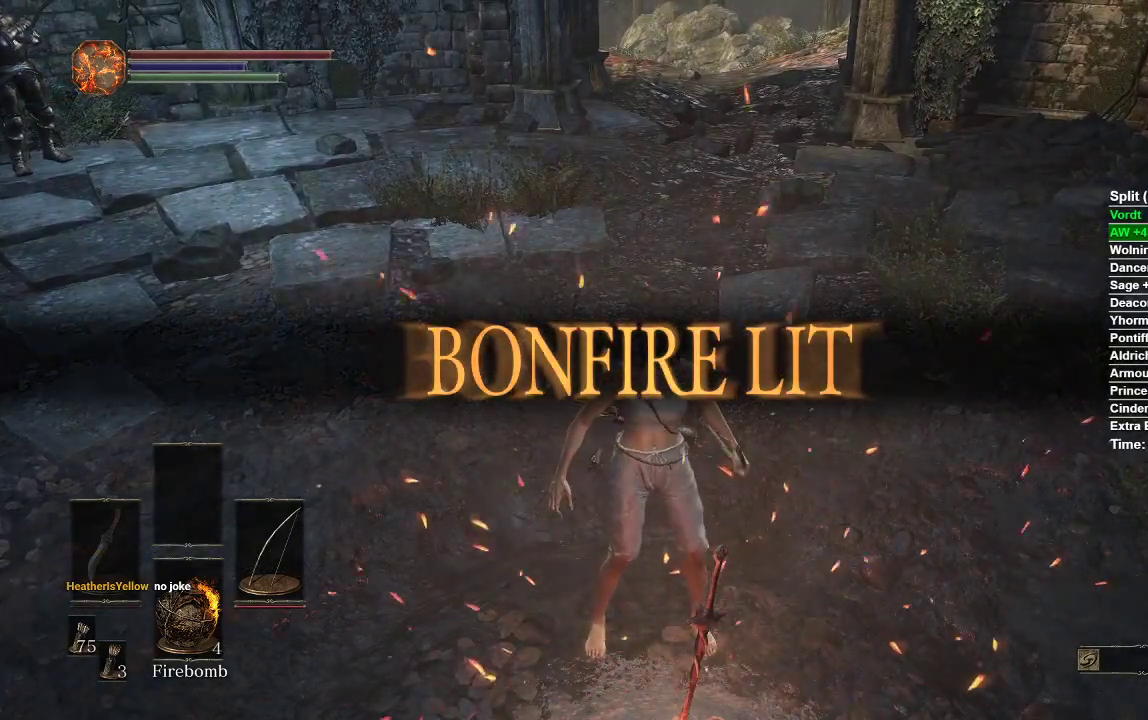
{"dt_ms": 500, "buttons": ["B"], "left_stick": "up", "right_stick": "center", "events": [[500, "B", "down"]]}
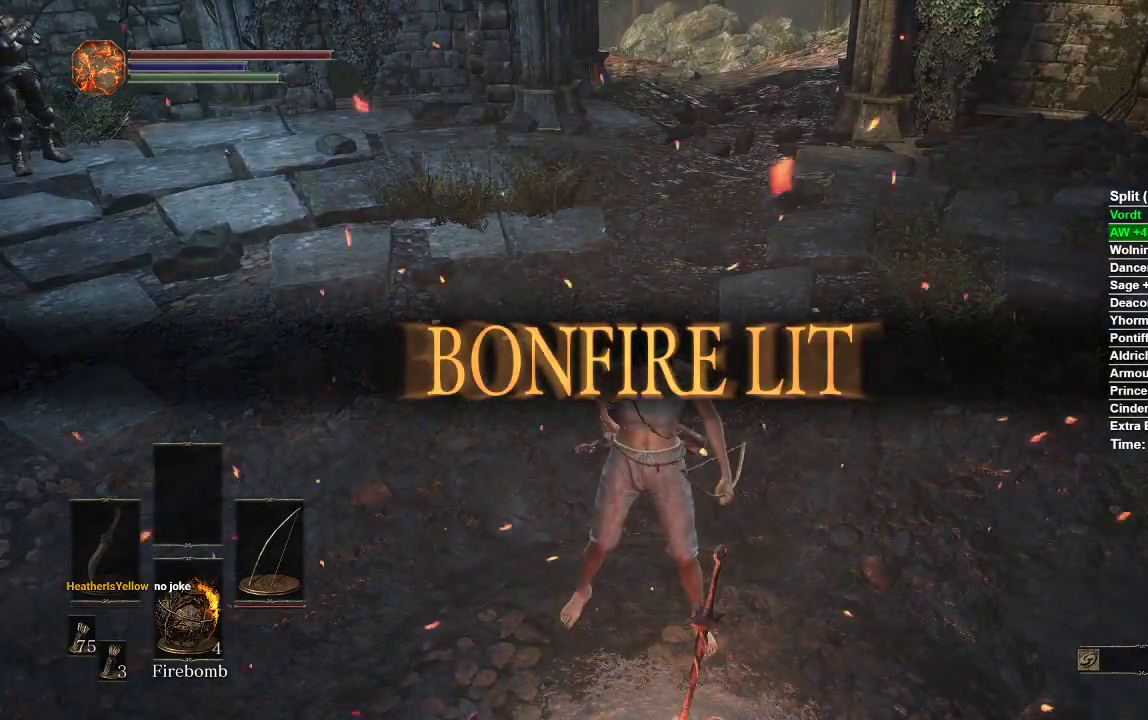
{"dt_ms": 500, "buttons": ["B"], "left_stick": "up", "right_stick": "center", "events": []}
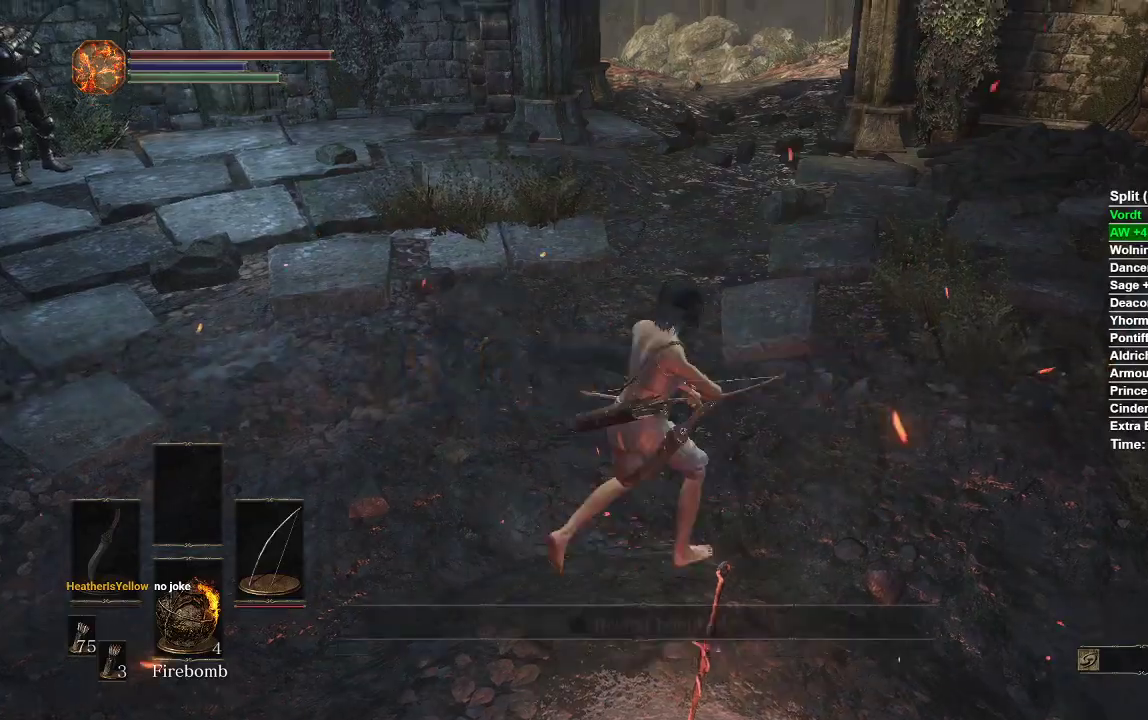
{"dt_ms": 500, "buttons": ["B"], "left_stick": "up", "right_stick": "center", "events": []}
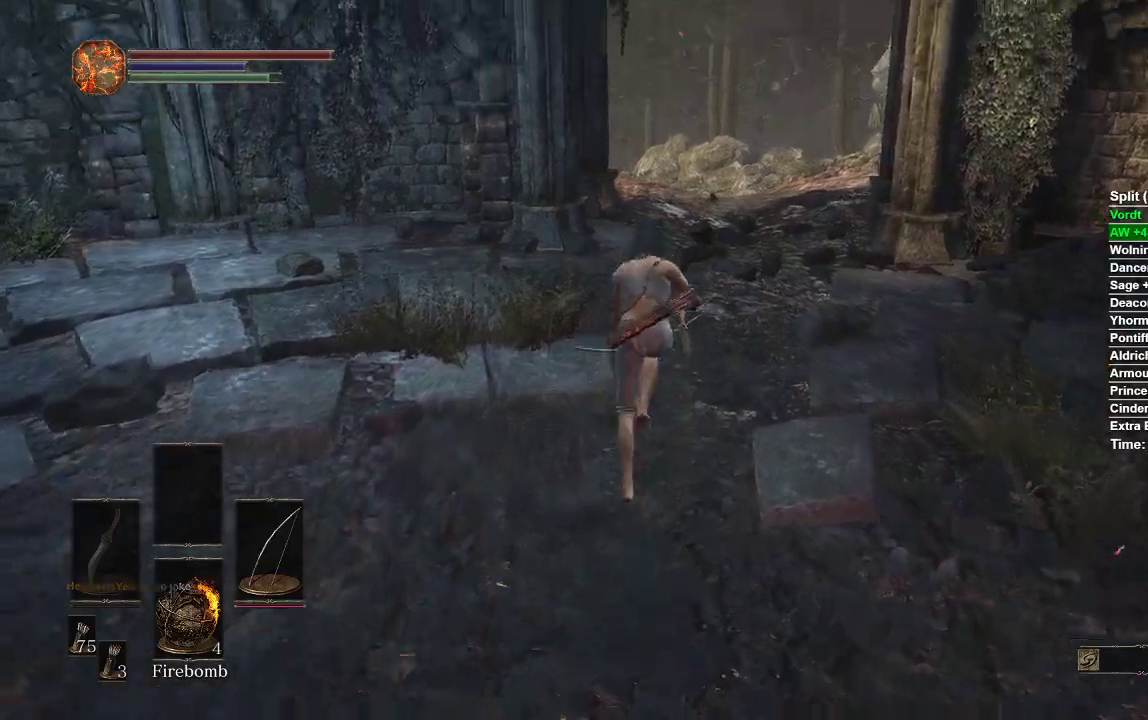
{"dt_ms": 500, "buttons": ["B"], "left_stick": "up", "right_stick": "center", "events": []}
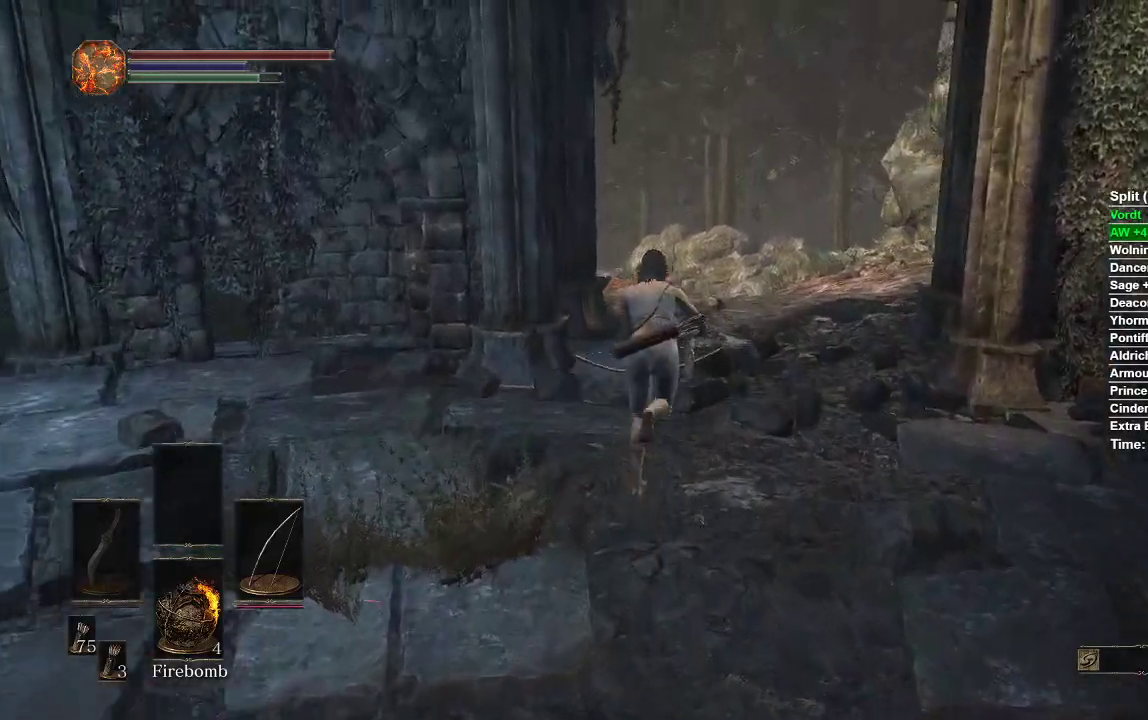
{"dt_ms": 500, "buttons": ["B"], "left_stick": "up", "right_stick": "down-left", "events": [[300, "right_stick", "left"], [367, "right_stick", "down-left"]]}
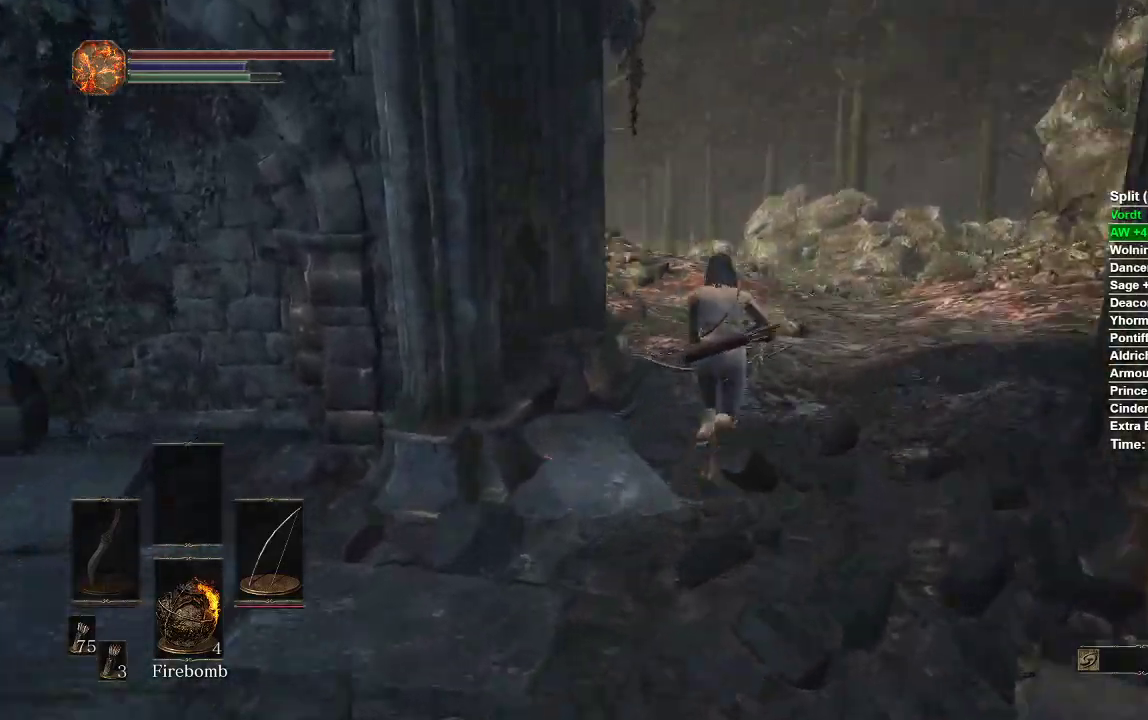
{"dt_ms": 500, "buttons": ["B"], "left_stick": "up", "right_stick": "down-left", "events": []}
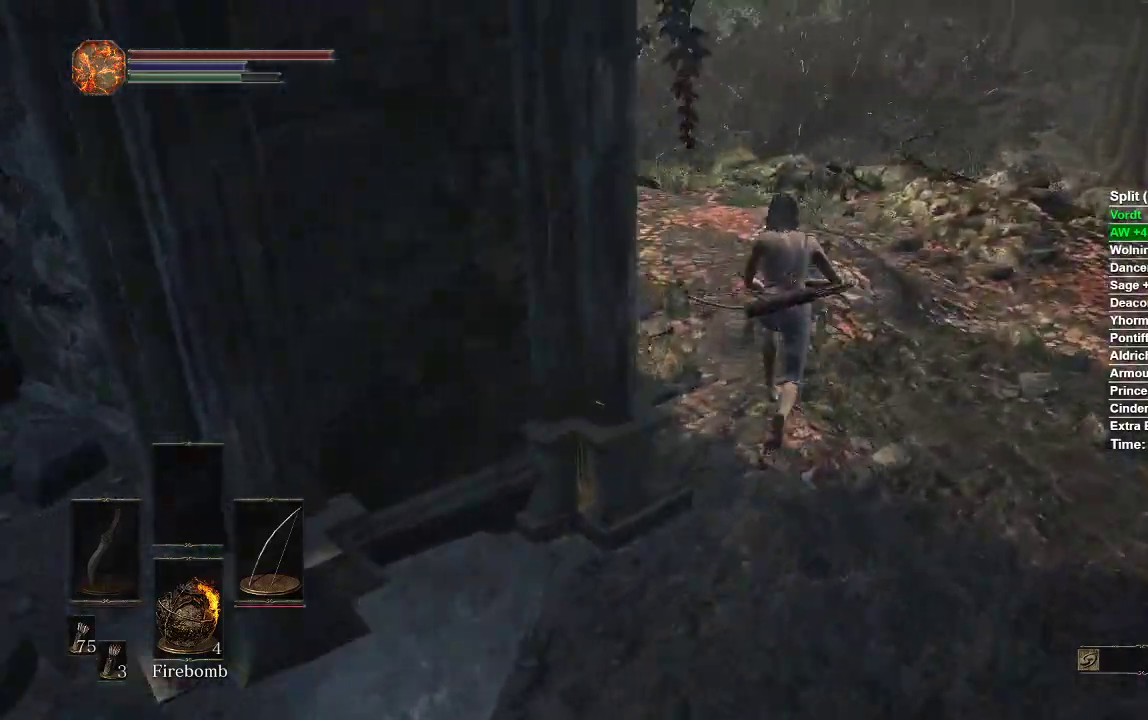
{"dt_ms": 500, "buttons": ["B"], "left_stick": "up", "right_stick": "down-left", "events": []}
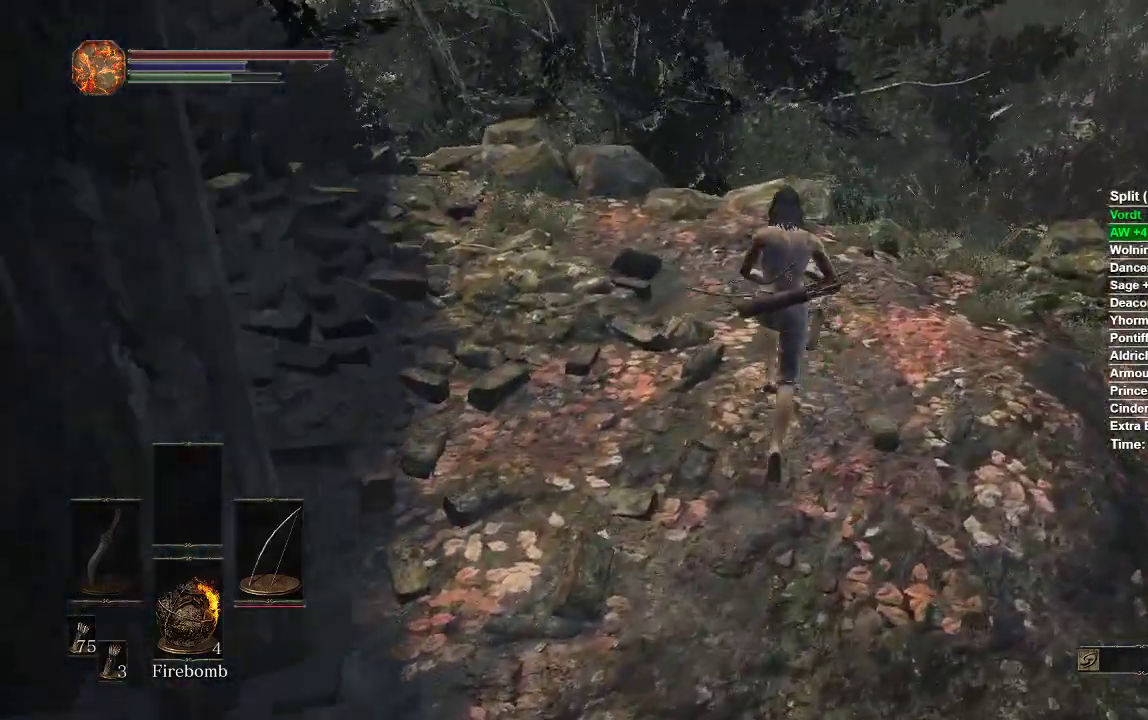
{"dt_ms": 500, "buttons": ["B"], "left_stick": "up", "right_stick": "down-left", "events": []}
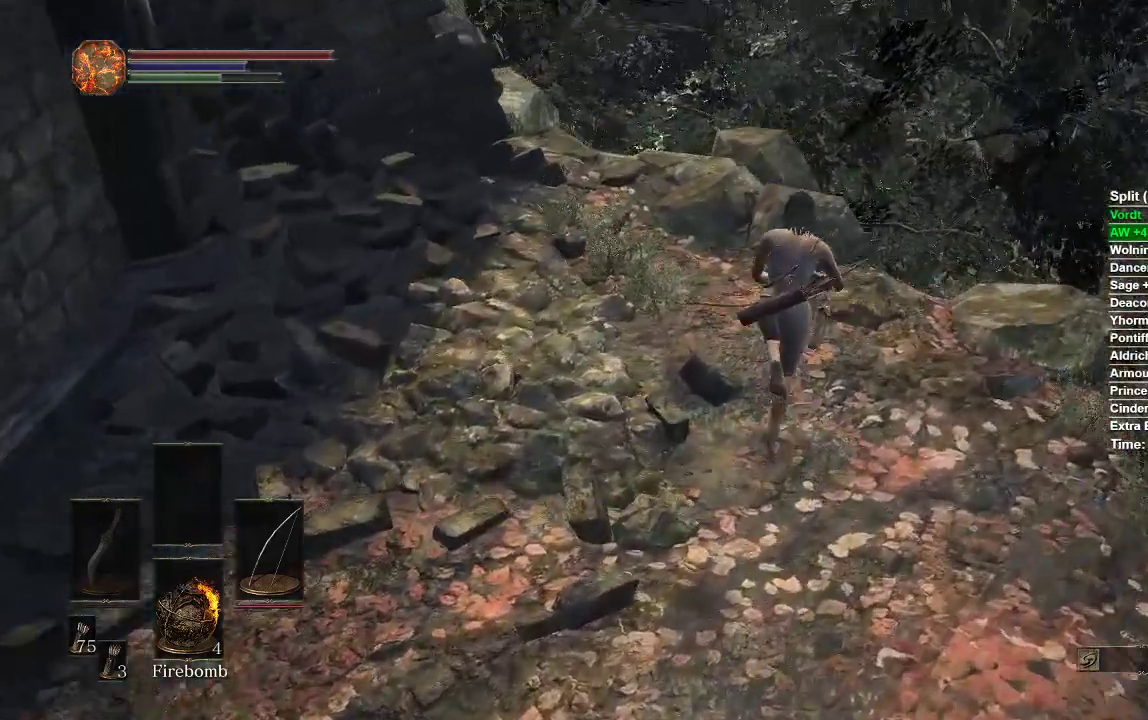
{"dt_ms": 500, "buttons": ["B"], "left_stick": "up", "right_stick": "center", "events": [[33, "B", "up"], [133, "right_stick", "center"], [367, "B", "down"]]}
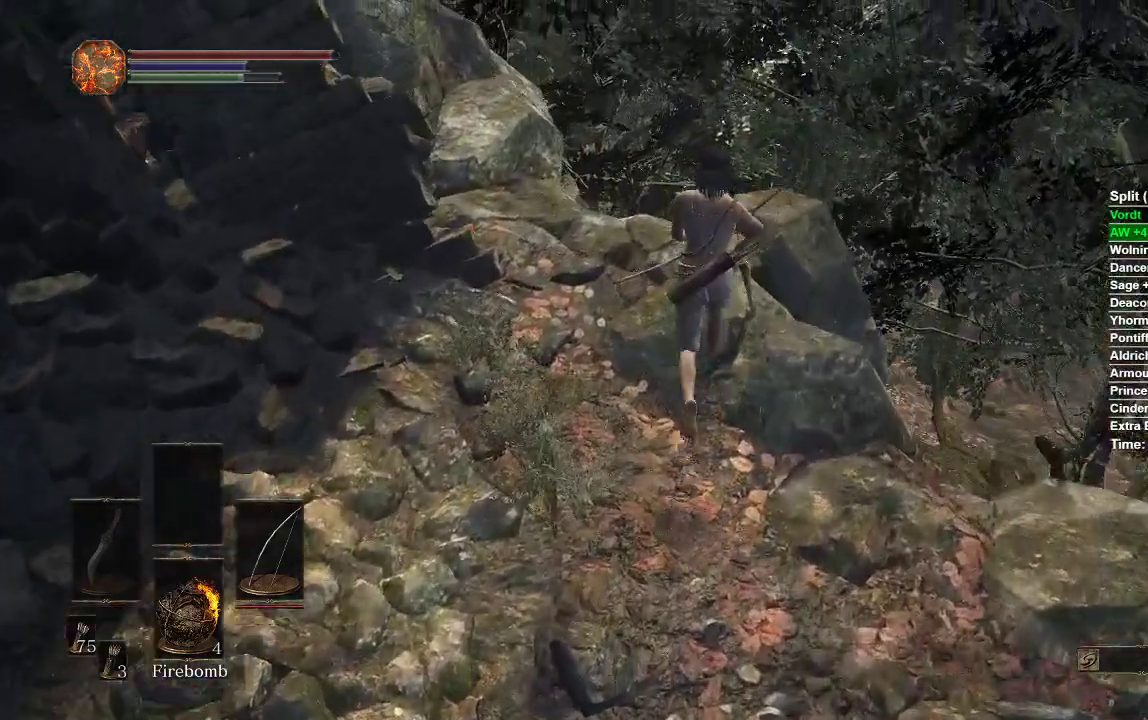
{"dt_ms": 500, "buttons": ["B"], "left_stick": "up", "right_stick": "center", "events": []}
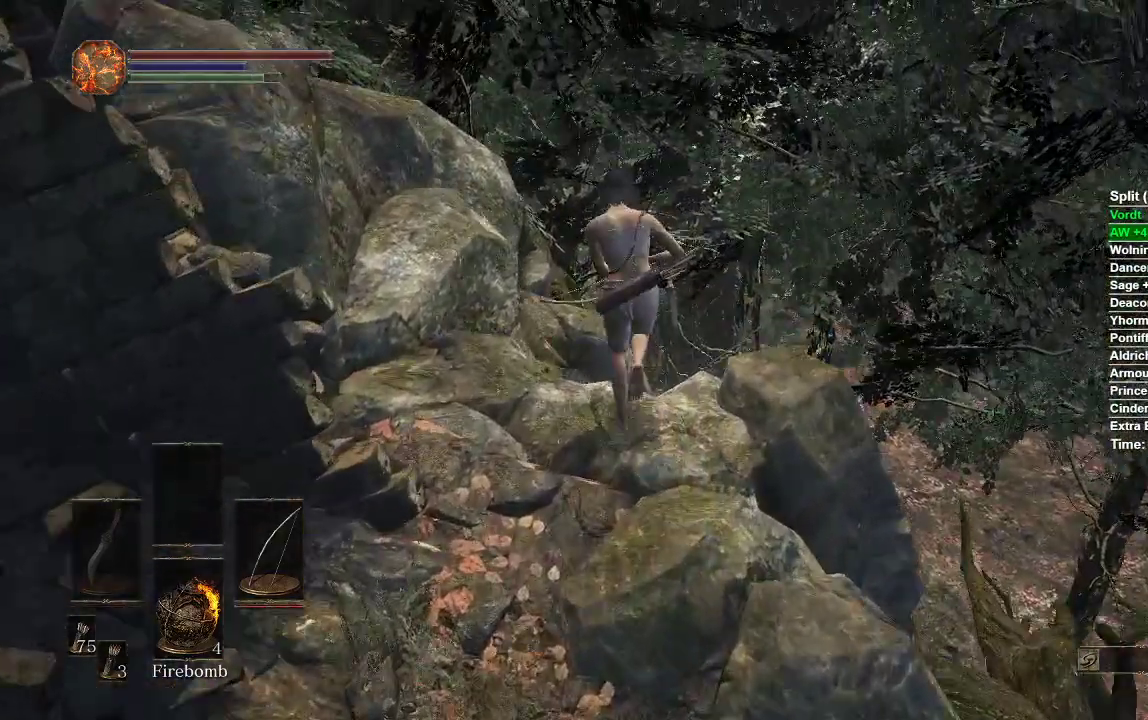
{"dt_ms": 500, "buttons": ["B"], "left_stick": "up", "right_stick": "center", "events": [[33, "right_stick", "down"], [467, "right_stick", "center"]]}
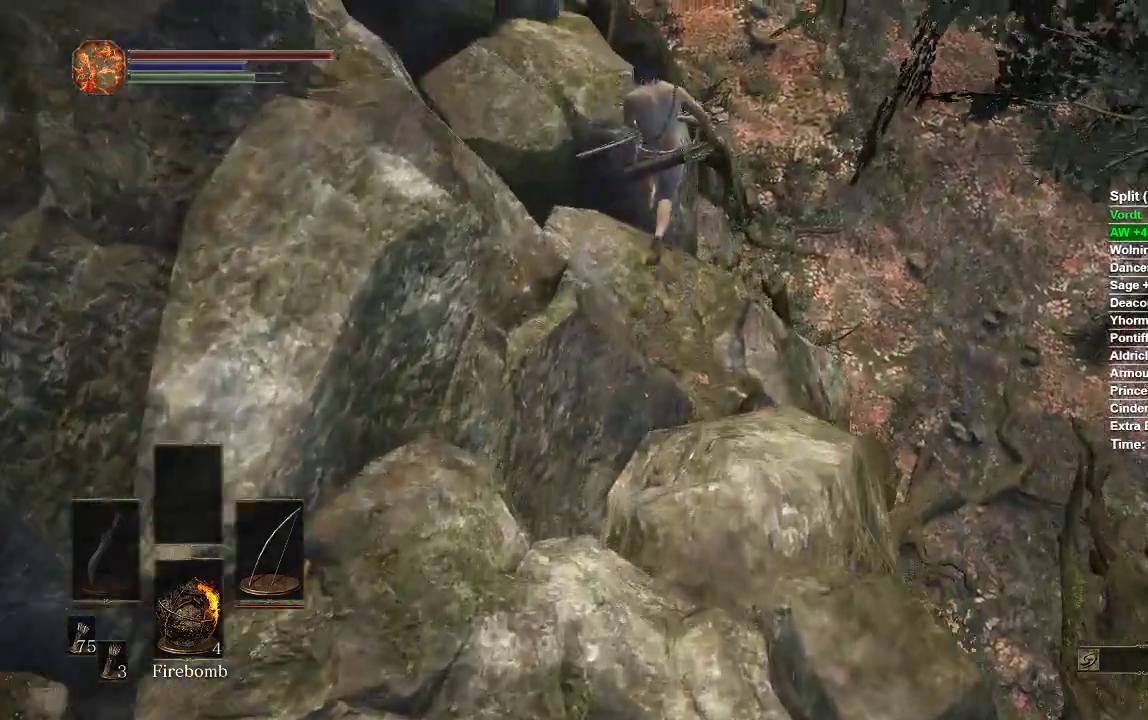
{"dt_ms": 1000, "buttons": ["B"], "left_stick": "down-left", "right_stick": "center"}
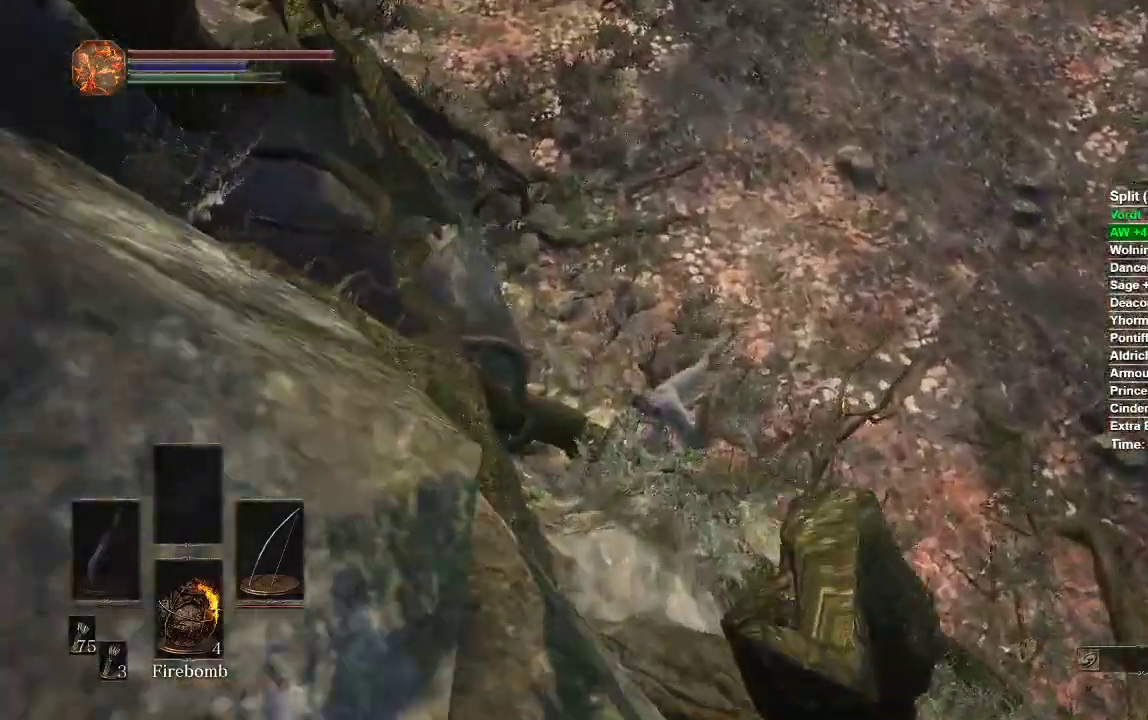
{"dt_ms": 500, "buttons": ["B"], "left_stick": "up", "right_stick": "center", "events": [[67, "B", "up"], [100, "left_stick", "left"], [117, "B", "down"], [317, "left_stick", "up-left"], [483, "left_stick", "up"]]}
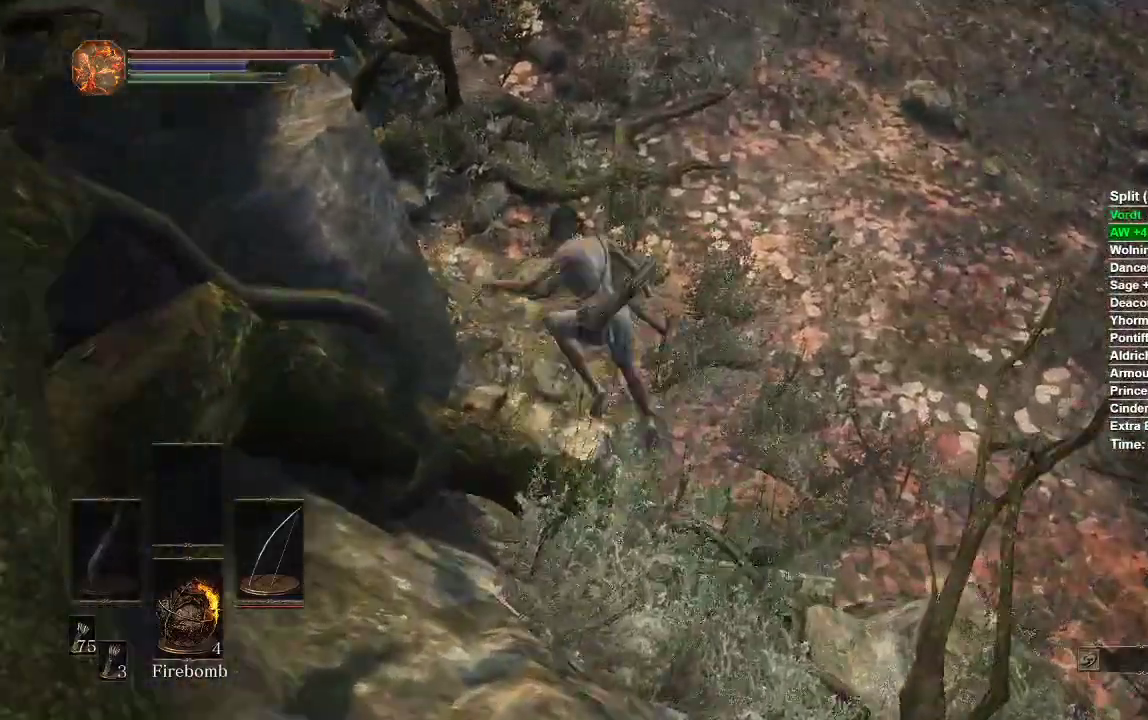
{"dt_ms": 500, "buttons": ["B"], "left_stick": "up", "right_stick": "left", "events": [[383, "right_stick", "left"]]}
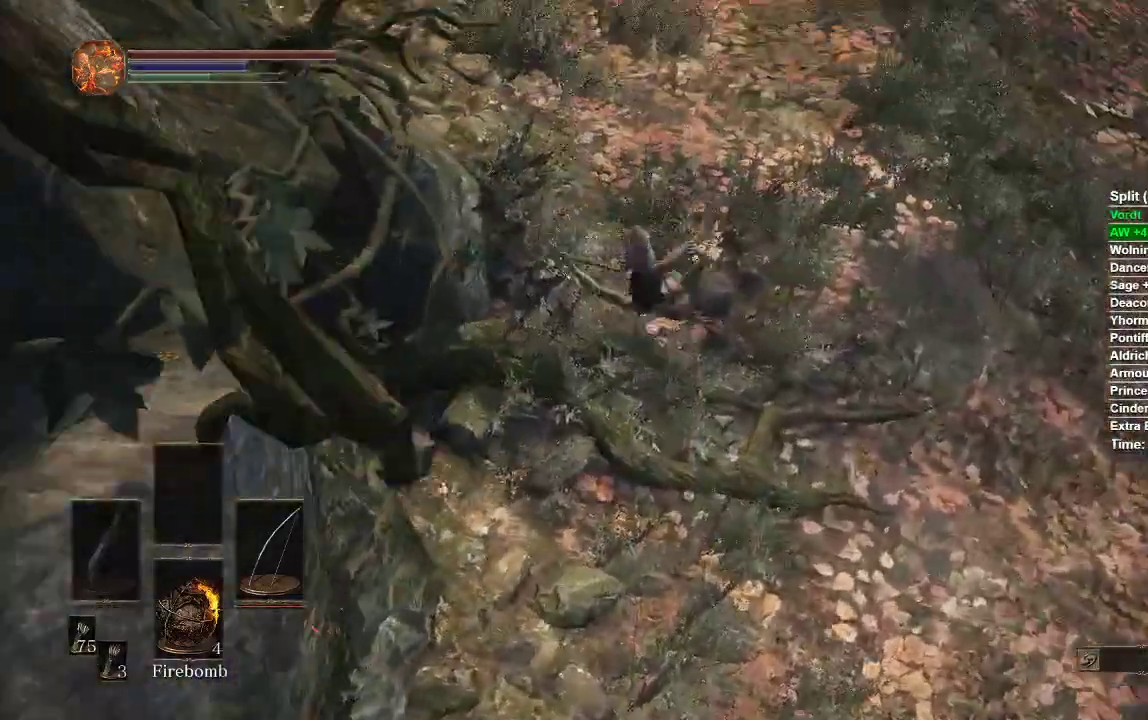
{"dt_ms": 500, "buttons": ["B"], "left_stick": "up", "right_stick": "center", "events": [[100, "right_stick", "center"]]}
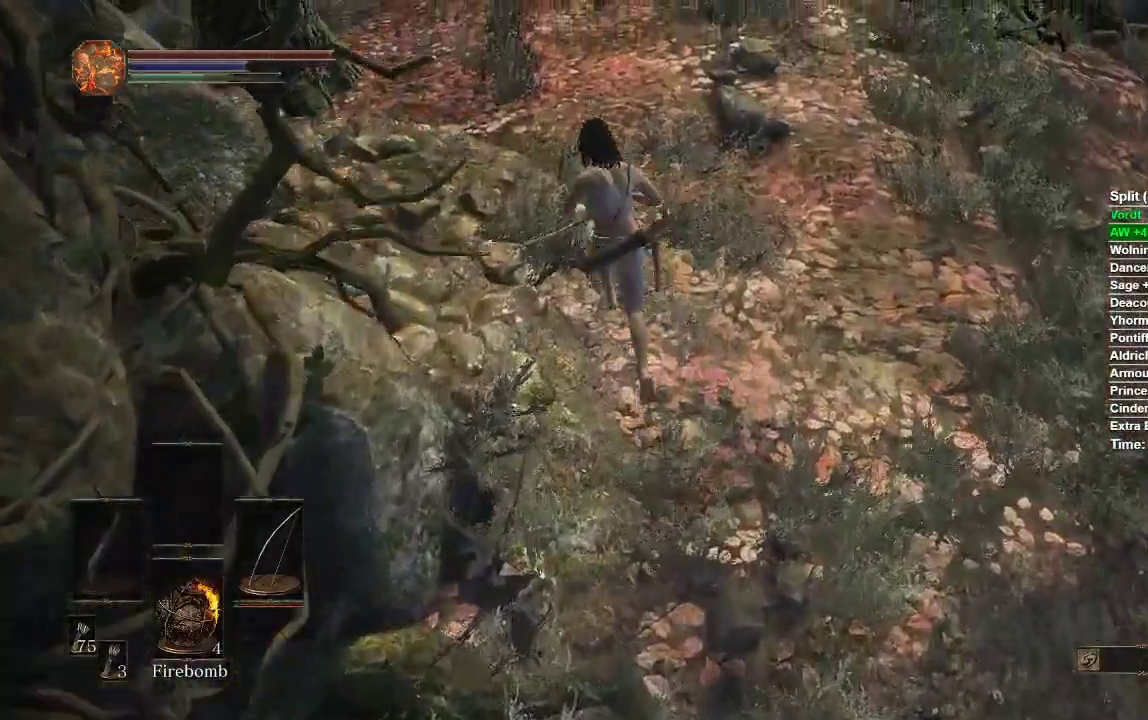
{"dt_ms": 500, "buttons": ["B"], "left_stick": "up", "right_stick": "center", "events": []}
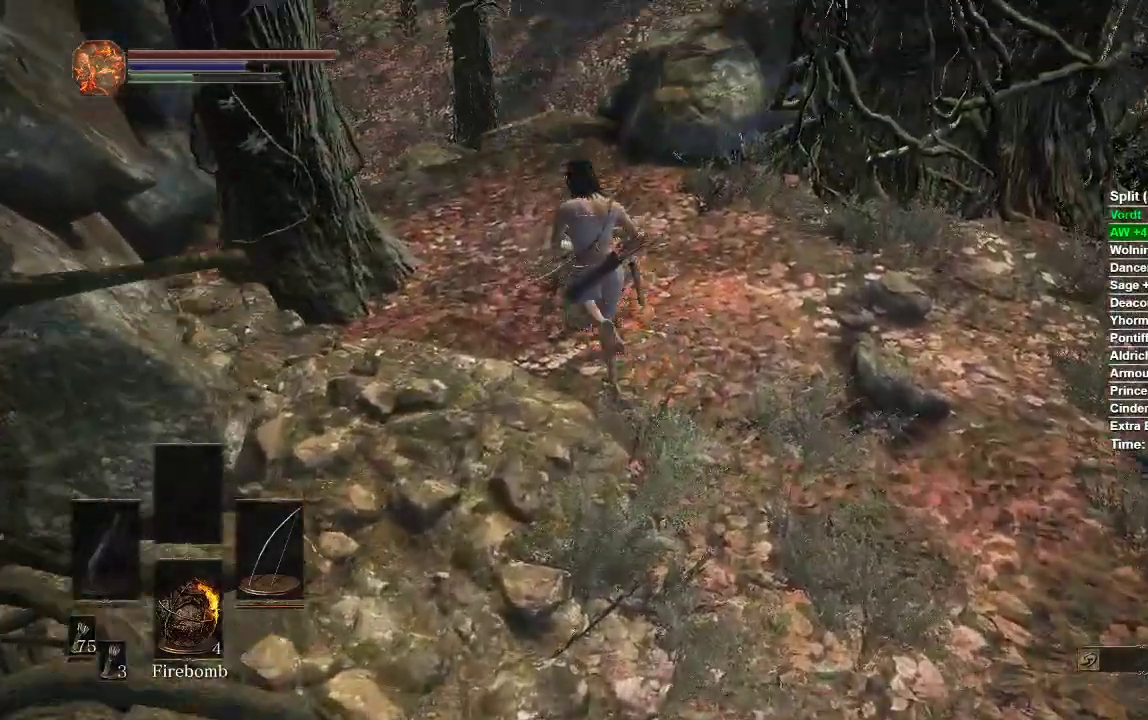
{"dt_ms": 500, "buttons": ["B"], "left_stick": "up", "right_stick": "center", "events": []}
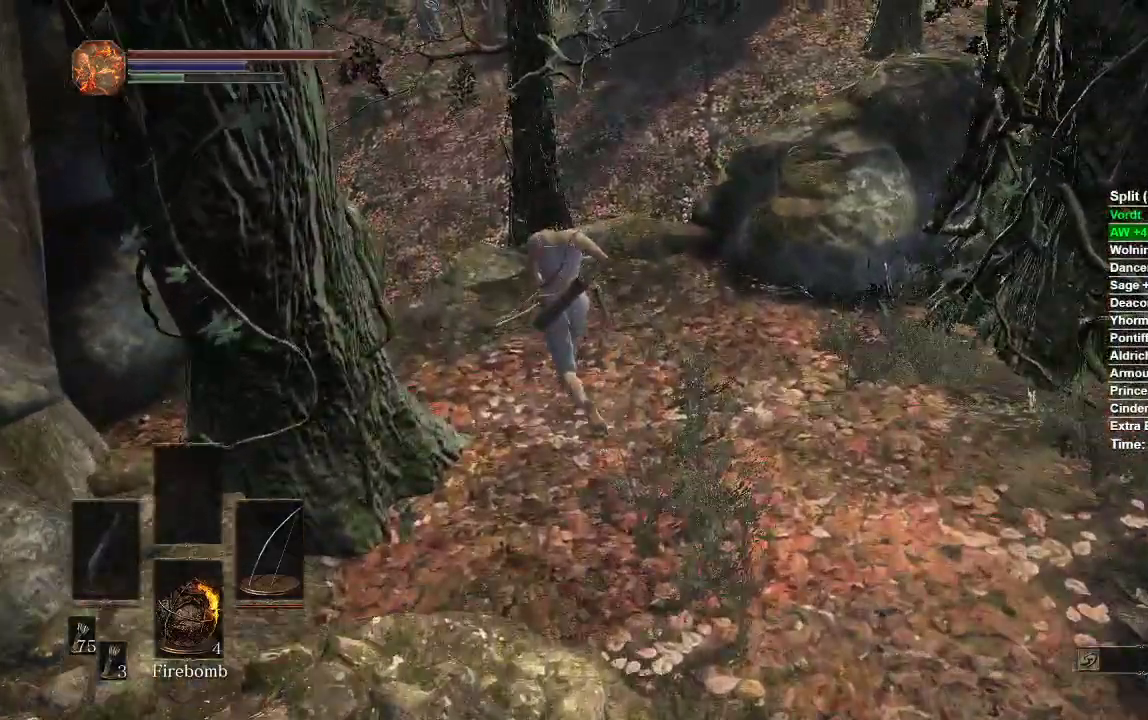
{"dt_ms": 500, "buttons": ["B"], "left_stick": "up", "right_stick": "down-right", "events": [[133, "right_stick", "down-right"]]}
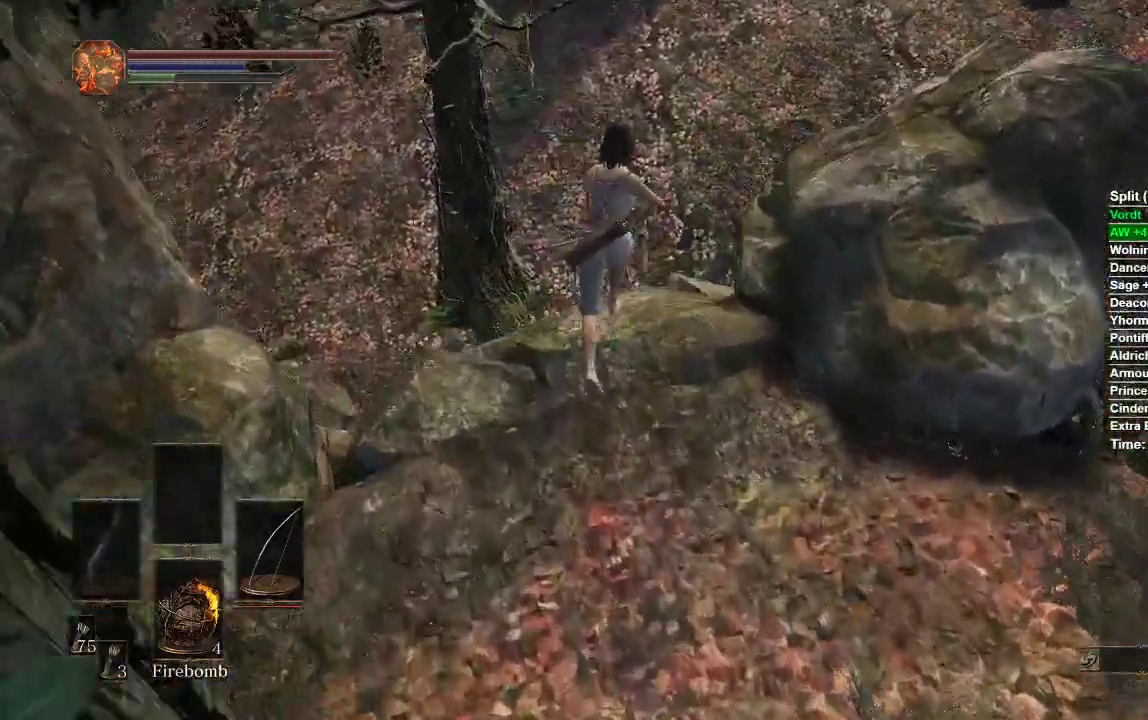
{"dt_ms": 500, "buttons": [], "left_stick": "up", "right_stick": "down-right", "events": [[33, "B", "up"]]}